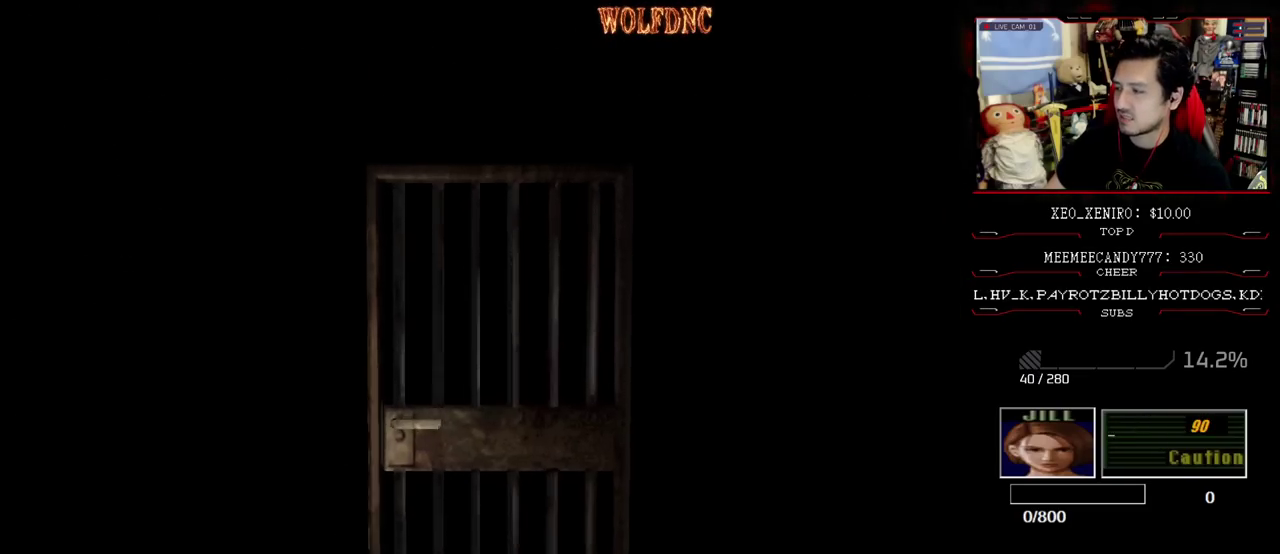
Gameplay with a controller (PlayStation layout); each line is a JSON object with the inputs held at the frame after it. "events" lists button and stick changes between this image and that frame as [ms after this image, input, new state], when the widget could be followed in between. Not read: L3 R3.
{"buttons": ["SQUARE", "DPAD_DOWN"], "events": [[83, "SELECT", "down"], [183, "DPAD_DOWN", "down"], [233, "SELECT", "up"], [367, "SQUARE", "down"]]}
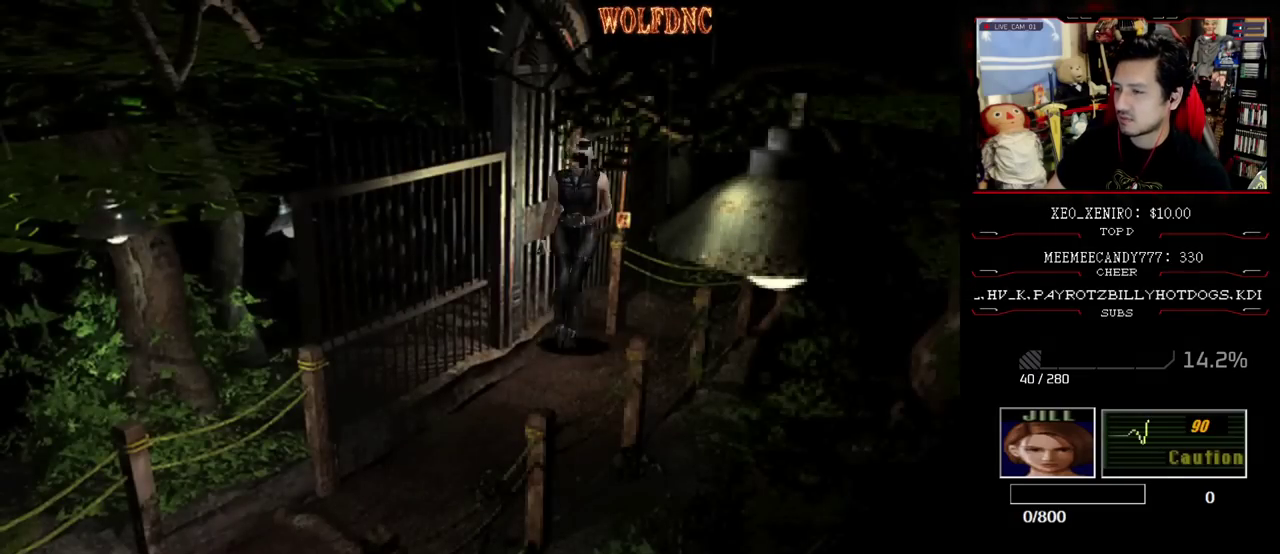
{"buttons": [], "events": [[67, "CROSS", "down"], [67, "DPAD_DOWN", "up"], [67, "SQUARE", "up"], [333, "CROSS", "up"]]}
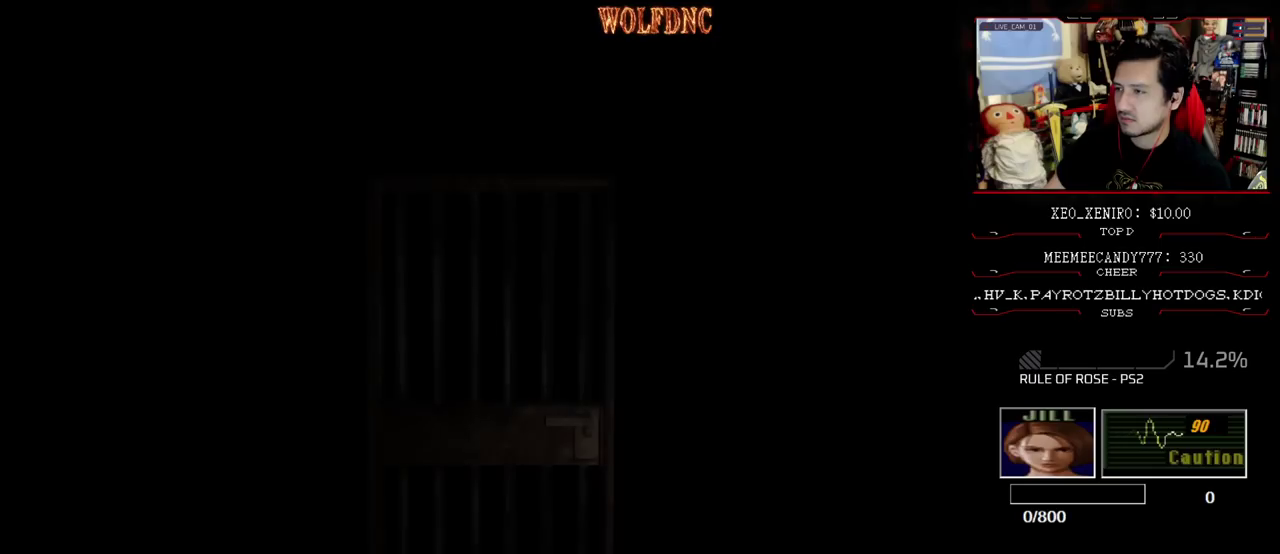
{"buttons": [], "events": []}
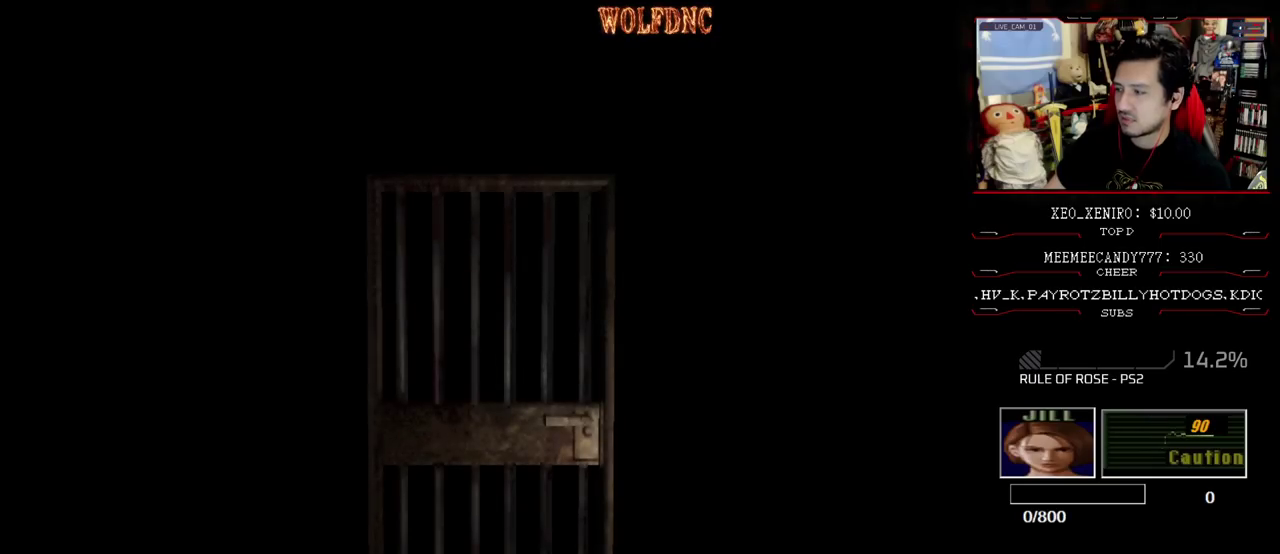
{"buttons": ["DPAD_RIGHT"], "events": [[50, "DPAD_RIGHT", "down"], [183, "DPAD_RIGHT", "up"], [367, "DPAD_RIGHT", "down"]]}
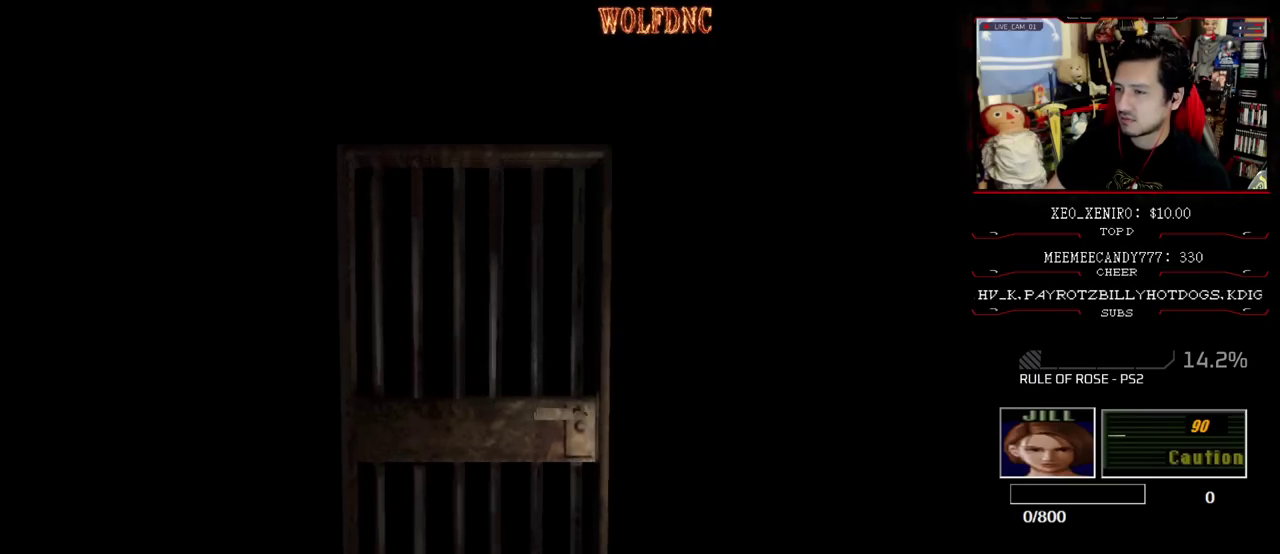
{"buttons": ["DPAD_RIGHT"], "events": [[100, "SELECT", "down"], [200, "SELECT", "up"]]}
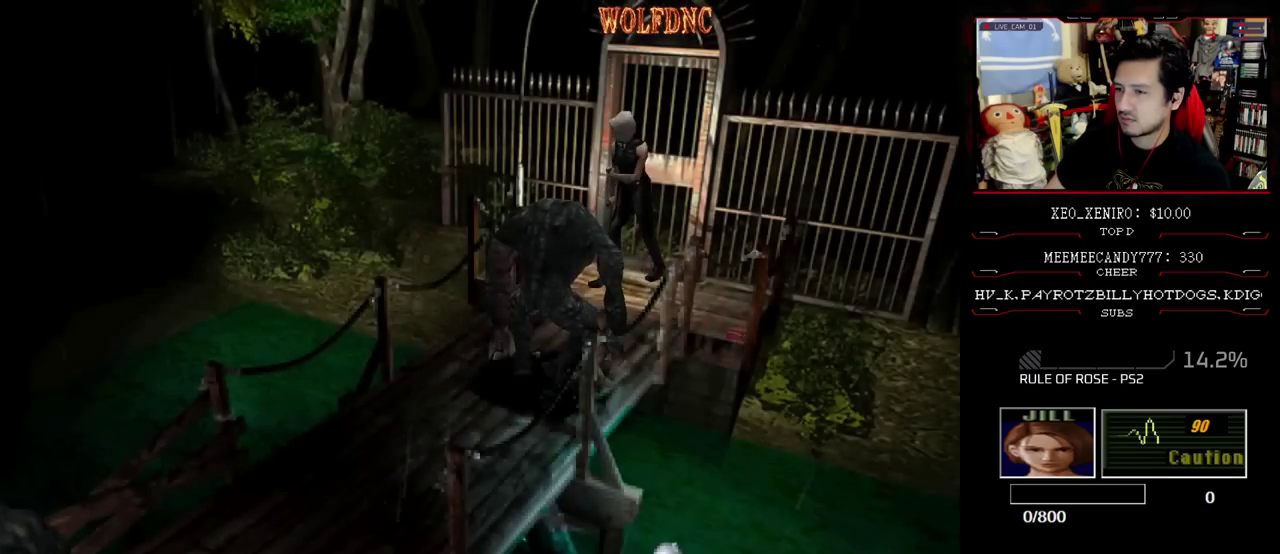
{"buttons": ["CROSS", "DPAD_UP"], "events": [[67, "DPAD_UP", "down"], [67, "SQUARE", "down"], [300, "DPAD_RIGHT", "up"], [350, "CROSS", "down"], [400, "CROSS", "up"], [400, "DPAD_LEFT", "down"], [450, "SQUARE", "up"], [500, "CROSS", "down"], [500, "DPAD_LEFT", "up"]]}
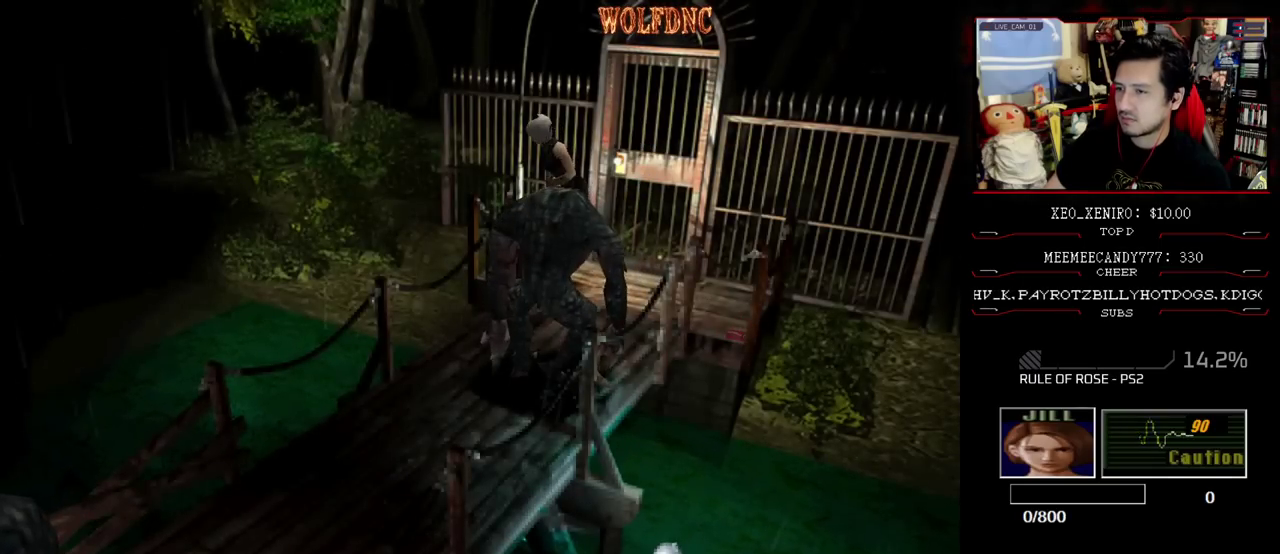
{"buttons": ["CROSS"], "events": [[133, "CROSS", "up"], [183, "CROSS", "down"], [233, "DPAD_LEFT", "down"], [317, "DPAD_LEFT", "up"], [367, "CROSS", "up"], [467, "CROSS", "down"], [467, "DPAD_UP", "up"]]}
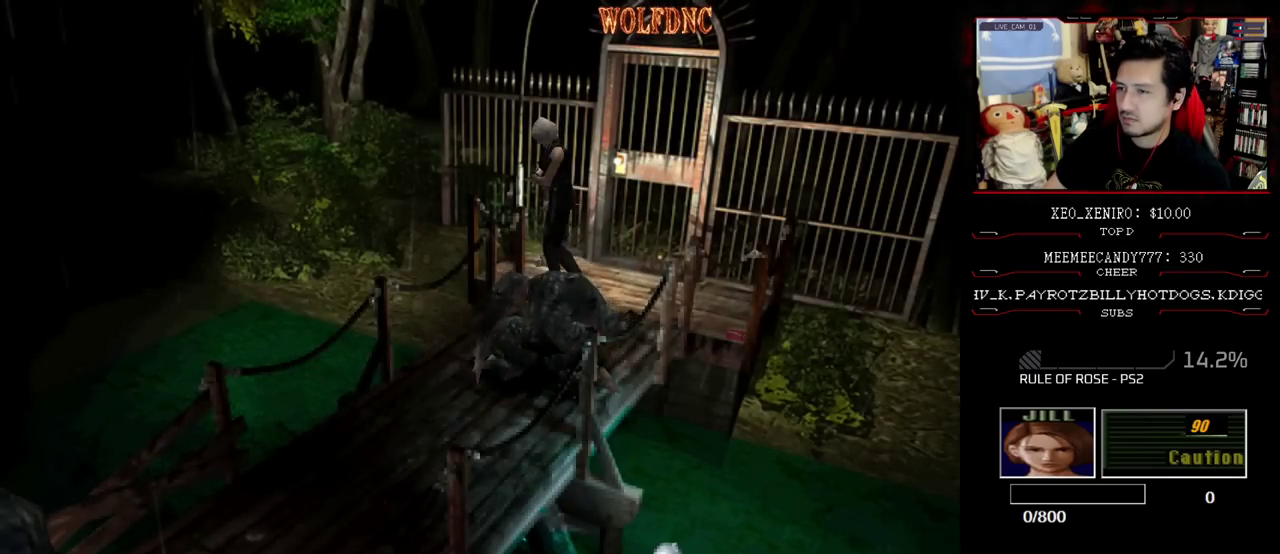
{"buttons": ["CROSS", "SQUARE", "DPAD_UP", "DPAD_LEFT"], "events": [[17, "CROSS", "up"], [67, "DPAD_RIGHT", "down"], [200, "SQUARE", "down"], [233, "DPAD_UP", "down"], [300, "CROSS", "down"], [333, "DPAD_LEFT", "down"], [333, "DPAD_RIGHT", "up"], [433, "CROSS", "up"], [483, "CROSS", "down"]]}
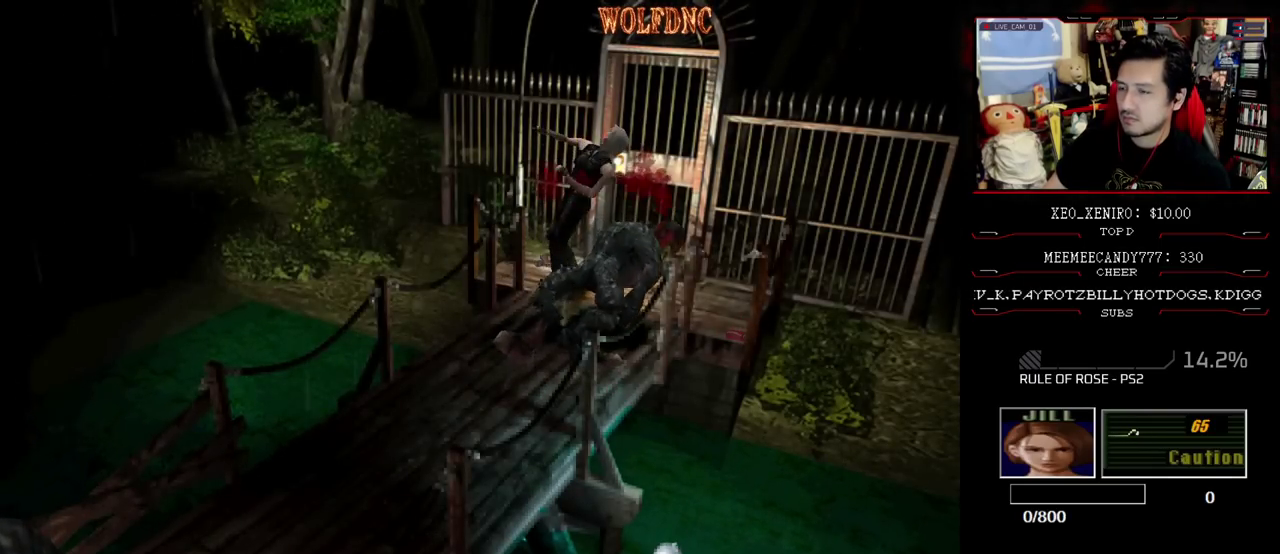
{"buttons": ["DPAD_RIGHT"], "events": [[33, "DPAD_LEFT", "up"], [67, "CROSS", "up"], [117, "DPAD_RIGHT", "down"], [117, "DPAD_UP", "up"], [117, "SQUARE", "up"]]}
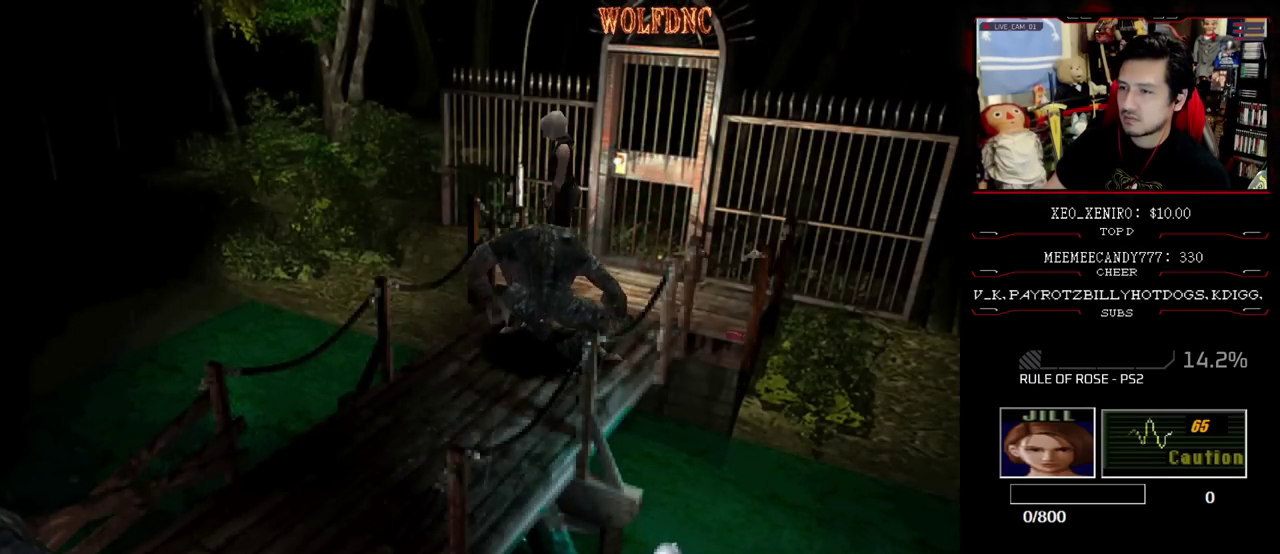
{"buttons": ["CROSS", "SQUARE", "DPAD_UP"], "events": [[50, "SQUARE", "down"], [83, "DPAD_UP", "down"], [317, "CROSS", "down"], [417, "CROSS", "up"], [417, "DPAD_RIGHT", "up"], [467, "CROSS", "down"]]}
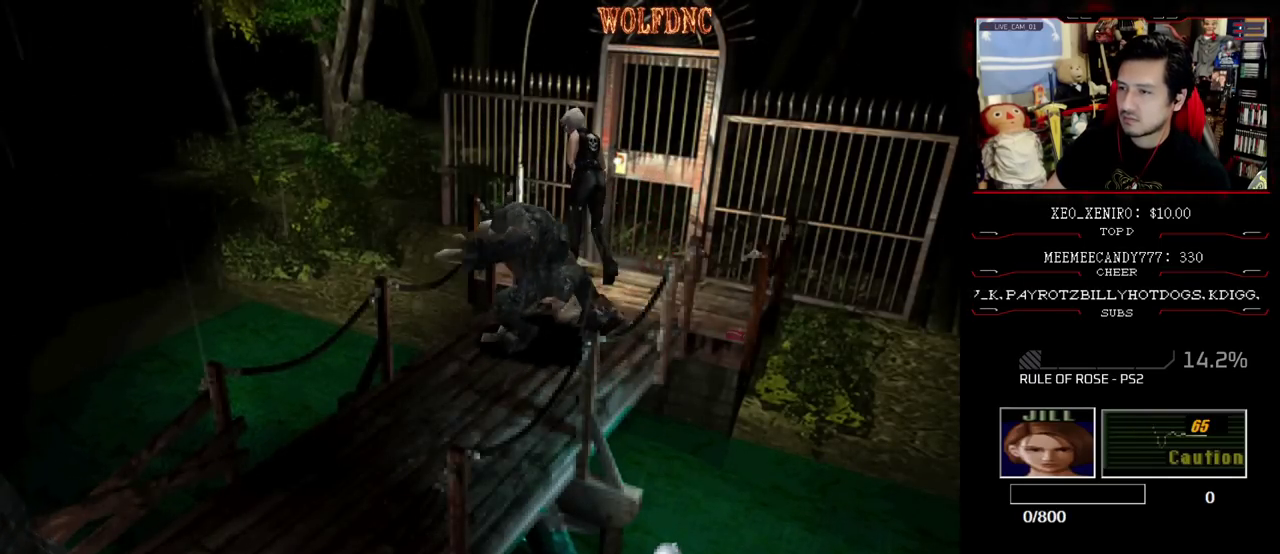
{"buttons": ["CROSS", "SQUARE", "DPAD_UP", "DPAD_LEFT"], "events": [[67, "SQUARE", "up"], [100, "DPAD_LEFT", "down"], [150, "CROSS", "up"], [150, "SQUARE", "down"], [200, "CROSS", "down"], [250, "CROSS", "up"], [300, "CROSS", "down"], [383, "CROSS", "up"], [383, "SQUARE", "up"], [483, "CROSS", "down"], [483, "SQUARE", "down"]]}
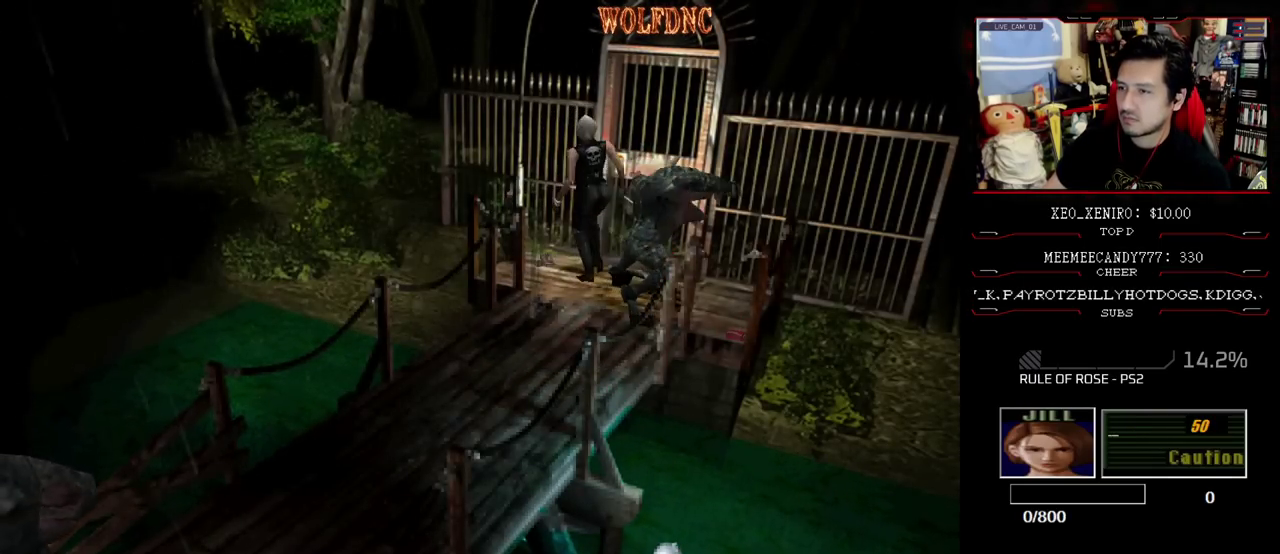
{"buttons": ["CROSS", "DPAD_UP", "DPAD_LEFT"], "events": [[67, "CROSS", "up"], [117, "CROSS", "down"], [217, "CROSS", "up"], [217, "SQUARE", "up"], [267, "CROSS", "down"], [267, "SQUARE", "down"], [300, "DPAD_LEFT", "up"], [350, "CROSS", "up"], [350, "DPAD_LEFT", "down"], [350, "R1", "down"], [400, "CROSS", "down"], [500, "R1", "up"], [500, "SQUARE", "up"]]}
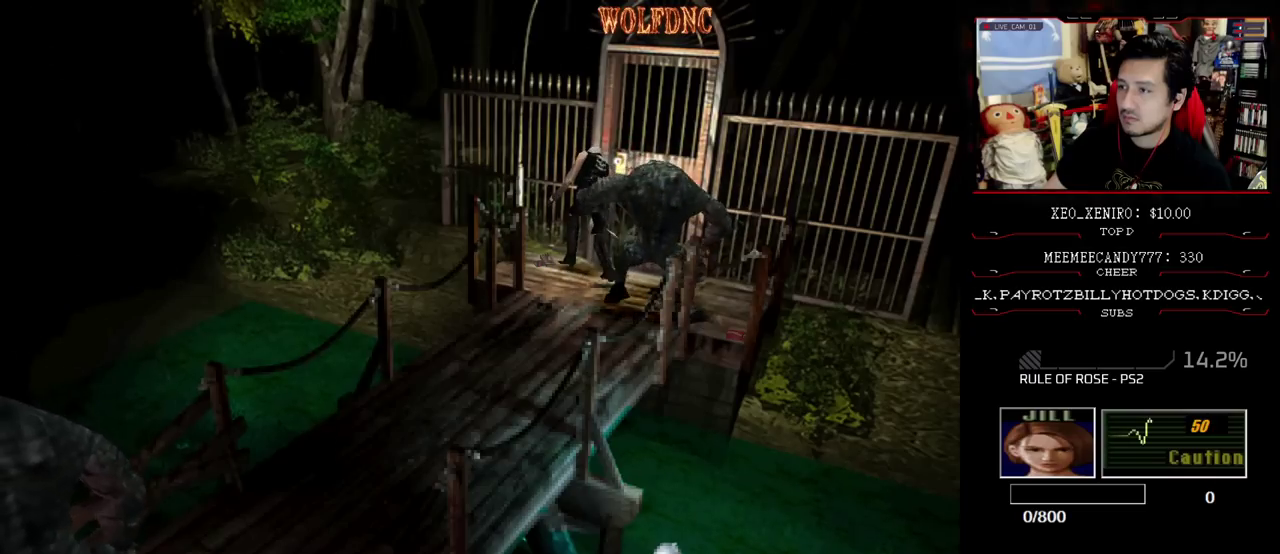
{"buttons": ["CIRCLE", "SQUARE", "DPAD_UP", "DPAD_LEFT"], "events": [[83, "SQUARE", "down"], [283, "CROSS", "up"], [417, "CIRCLE", "down"]]}
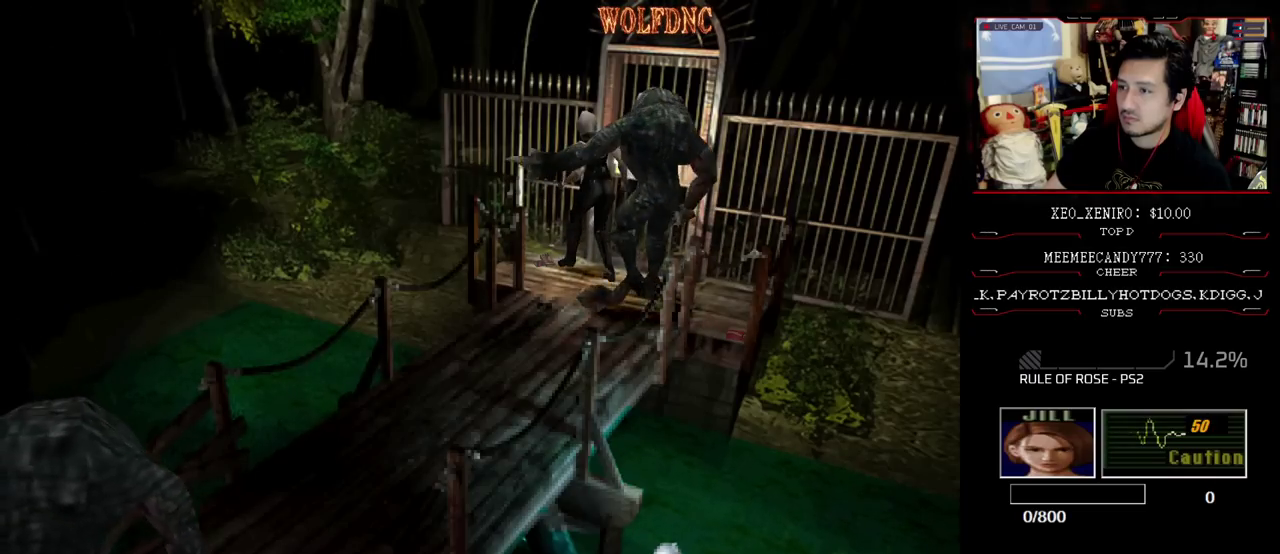
{"buttons": ["CIRCLE", "DPAD_LEFT"], "events": [[100, "SQUARE", "up"], [283, "DPAD_RIGHT", "down"], [333, "DPAD_LEFT", "up"], [383, "DPAD_UP", "up"], [433, "DPAD_LEFT", "down"], [483, "DPAD_RIGHT", "up"]]}
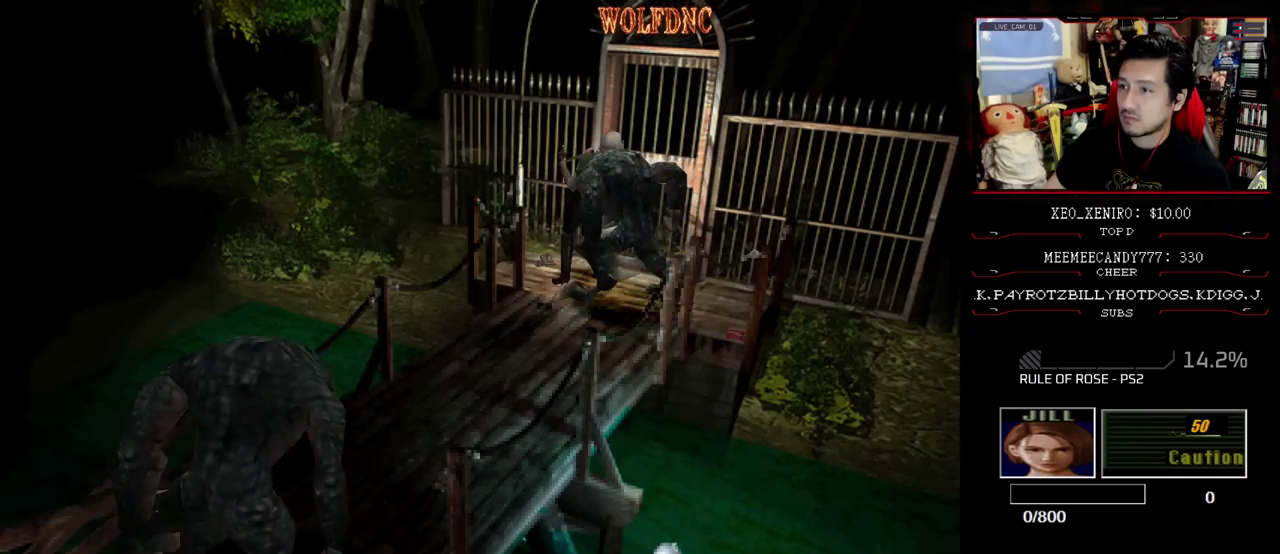
{"buttons": [], "events": [[33, "CIRCLE", "up"], [83, "CIRCLE", "down"], [83, "DPAD_DOWN", "down"], [167, "CIRCLE", "up"], [167, "DPAD_LEFT", "up"], [217, "DPAD_DOWN", "up"], [267, "CIRCLE", "down"], [317, "CIRCLE", "up"]]}
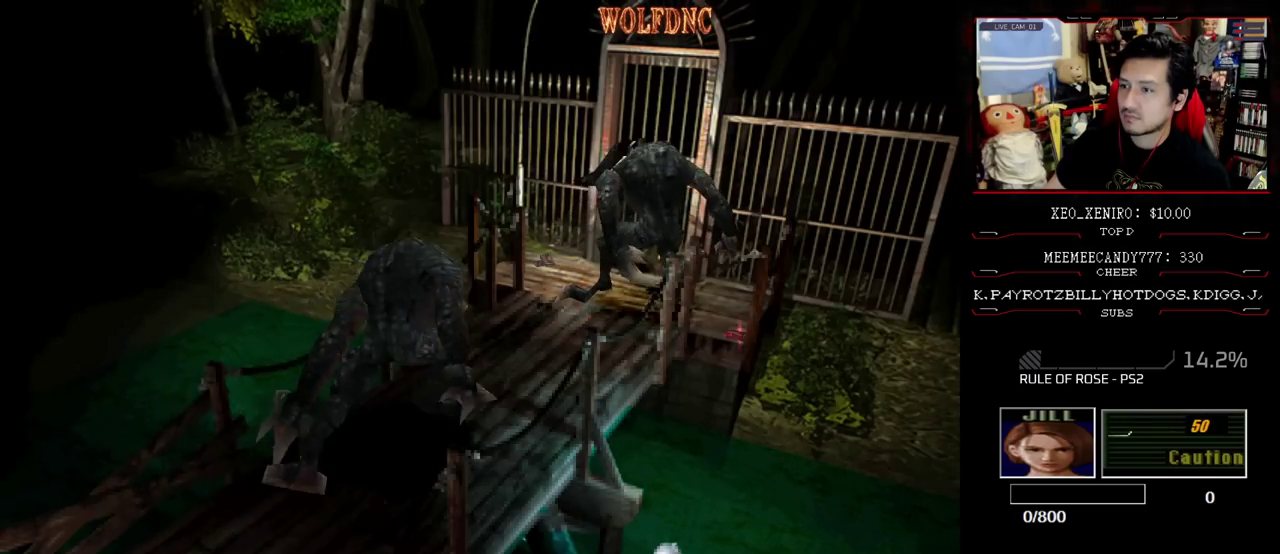
{"buttons": ["CROSS"], "events": [[50, "CROSS", "down"], [183, "CROSS", "up"], [233, "CROSS", "down"], [367, "CROSS", "up"], [417, "CROSS", "down"]]}
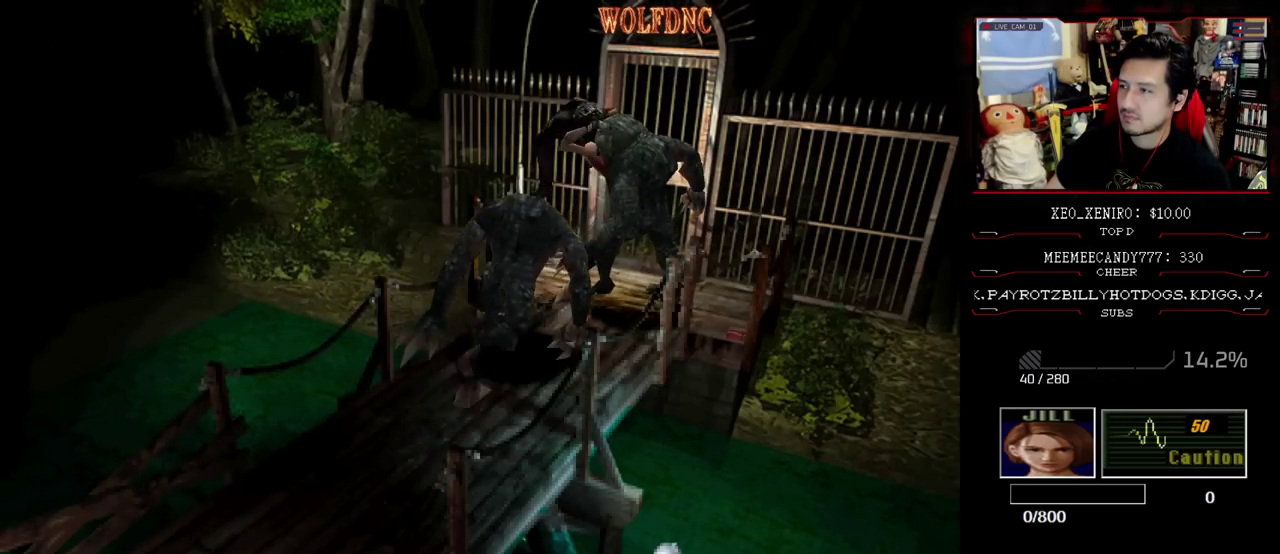
{"buttons": ["CROSS"], "events": [[50, "CROSS", "up"], [100, "CROSS", "down"], [200, "CROSS", "up"], [250, "CROSS", "down"], [333, "CROSS", "up"], [383, "CROSS", "down"]]}
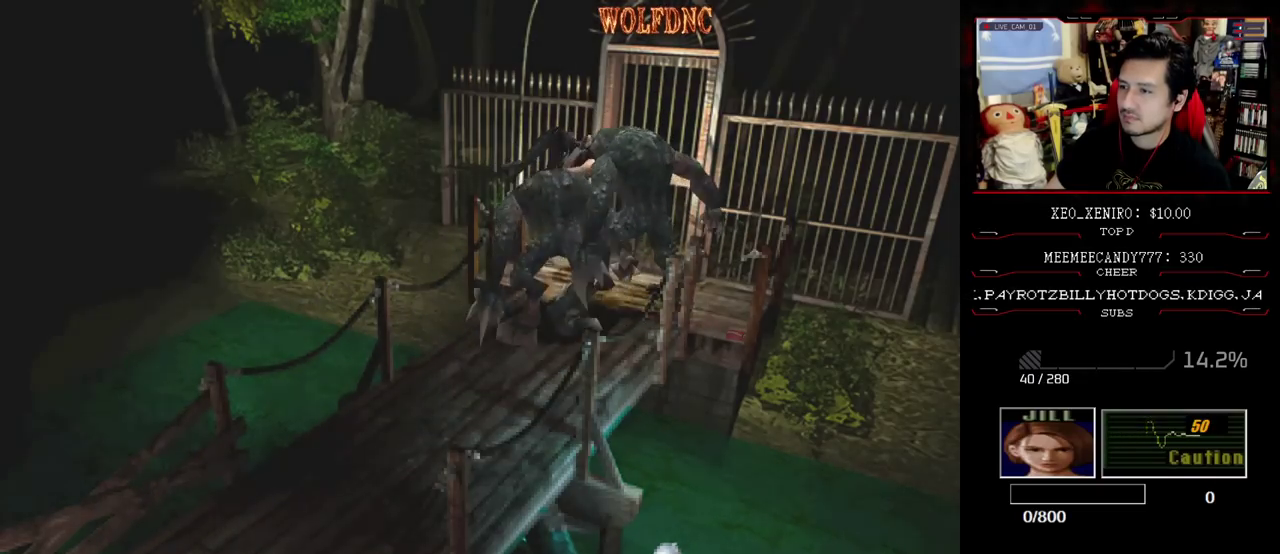
{"buttons": ["CROSS"], "events": [[350, "CROSS", "up"], [400, "CROSS", "down"]]}
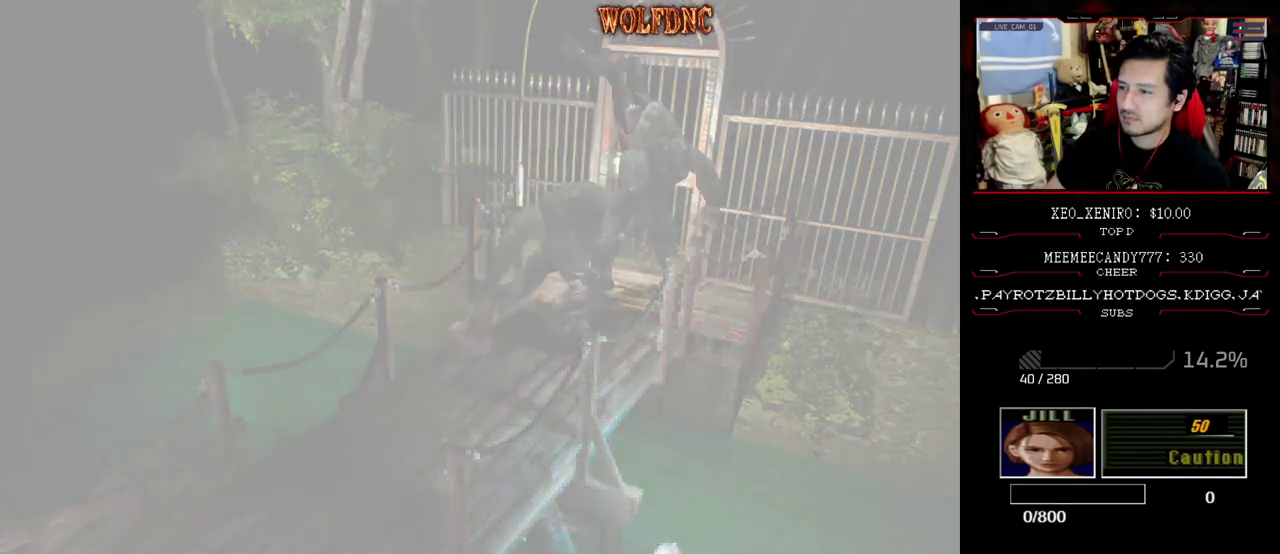
{"buttons": ["CROSS"], "events": []}
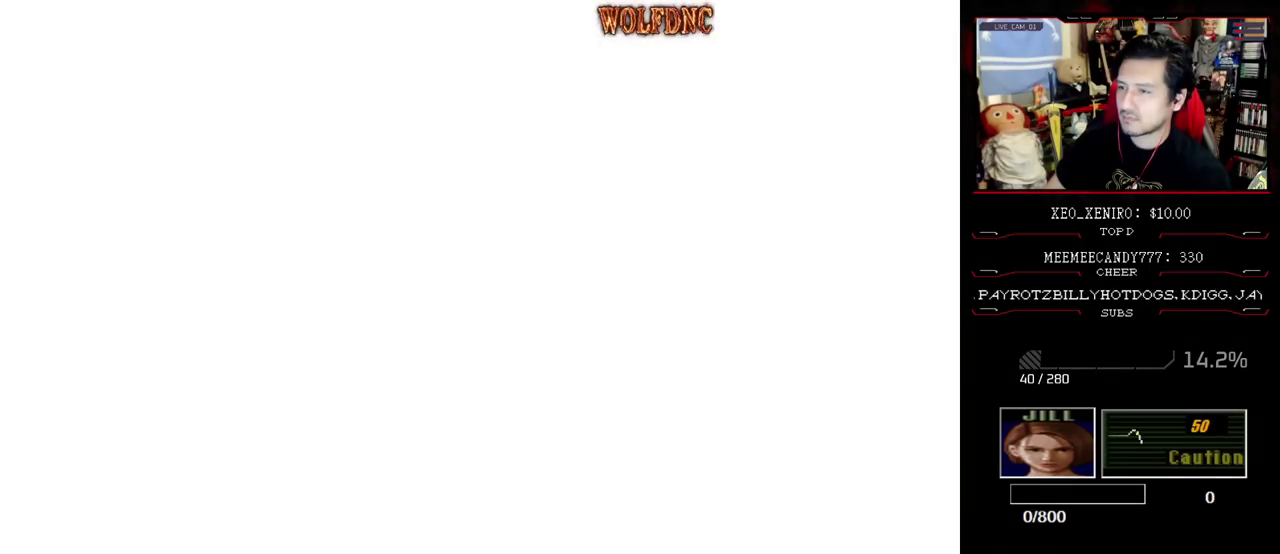
{"buttons": ["CROSS", "SELECT"], "events": [[150, "CROSS", "up"], [200, "CROSS", "down"], [250, "SELECT", "down"], [383, "SELECT", "up"], [433, "SELECT", "down"]]}
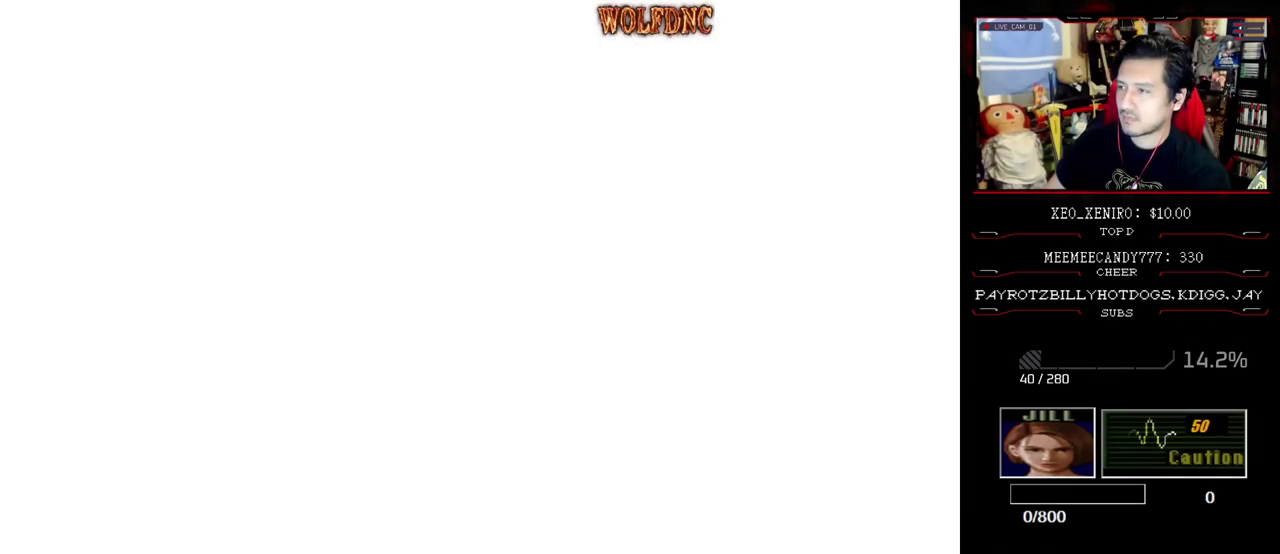
{"buttons": ["SELECT"], "events": [[33, "SELECT", "up"], [117, "SELECT", "down"], [267, "SELECT", "up"], [317, "CROSS", "up"], [317, "SELECT", "down"], [400, "CROSS", "down"], [400, "SELECT", "up"], [450, "CROSS", "up"], [450, "SELECT", "down"]]}
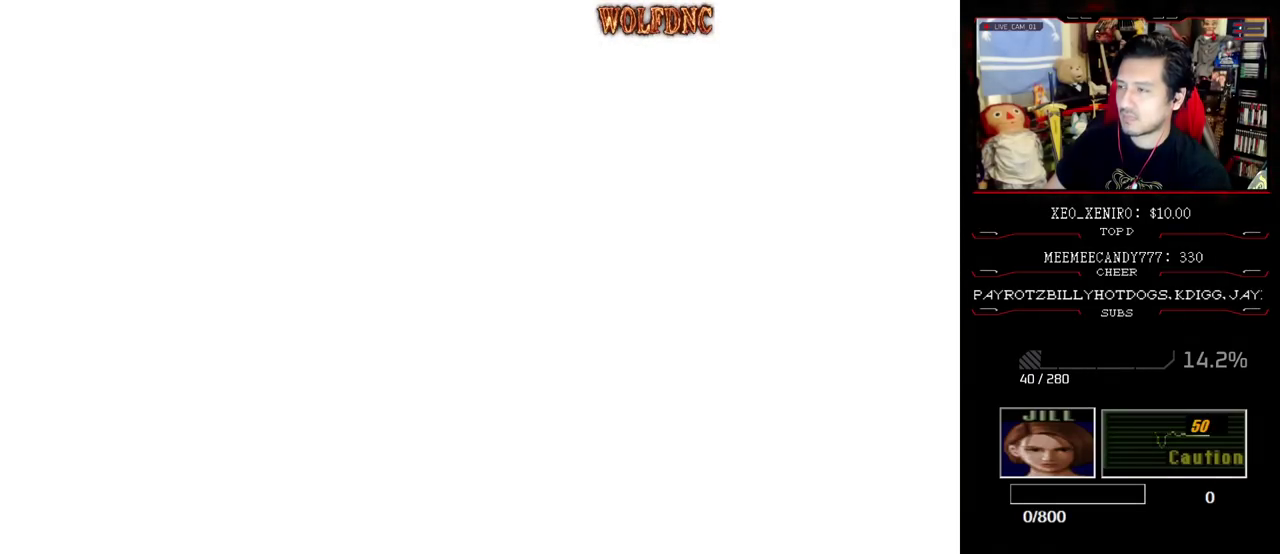
{"buttons": ["SELECT"], "events": [[50, "SELECT", "up"], [133, "SELECT", "down"], [183, "SELECT", "up"], [283, "SELECT", "down"], [367, "SELECT", "up"], [417, "SELECT", "down"]]}
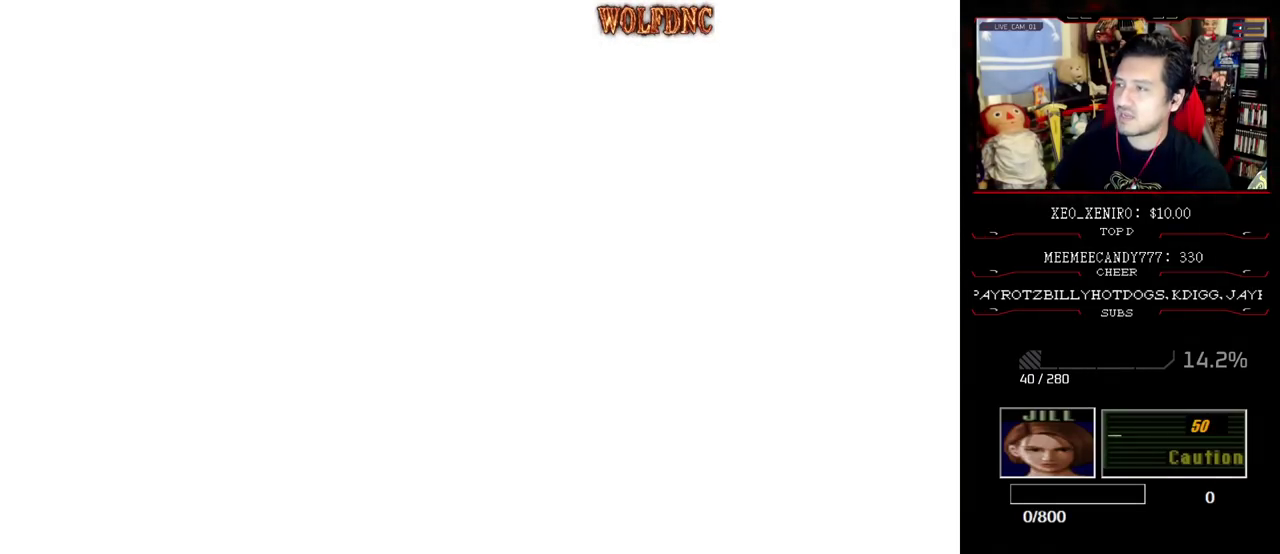
{"buttons": ["SELECT"], "events": [[17, "SELECT", "up"], [100, "SELECT", "down"], [200, "SELECT", "up"], [250, "SELECT", "down"], [383, "SELECT", "up"], [433, "SELECT", "down"]]}
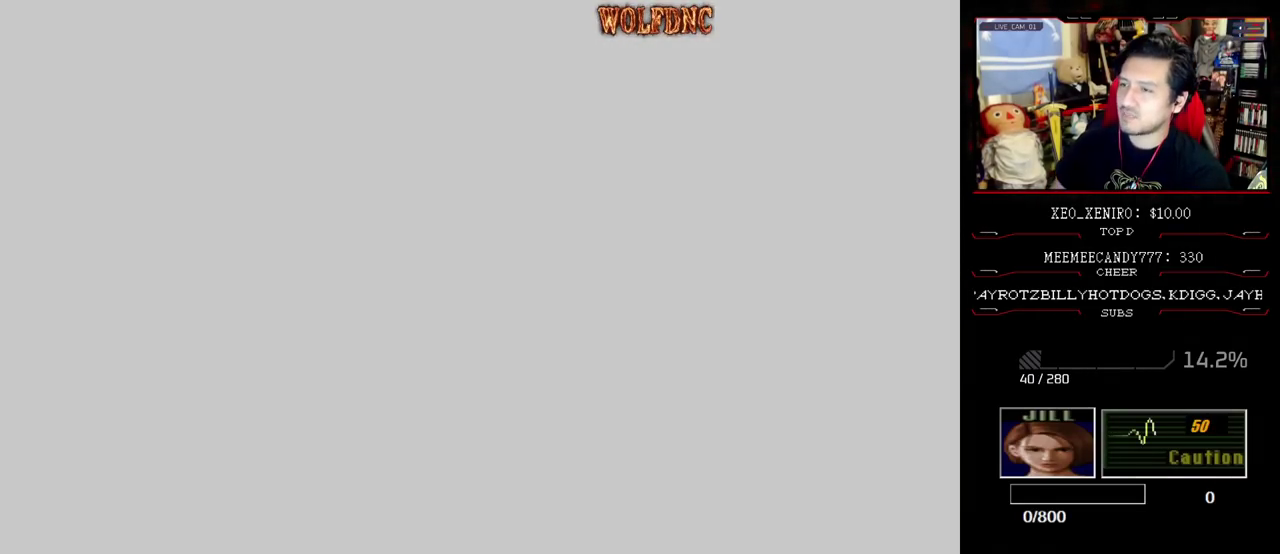
{"buttons": ["SELECT"], "events": [[33, "SELECT", "up"], [117, "SELECT", "down"], [217, "SELECT", "up"], [267, "SELECT", "down"], [400, "SELECT", "up"], [450, "SELECT", "down"]]}
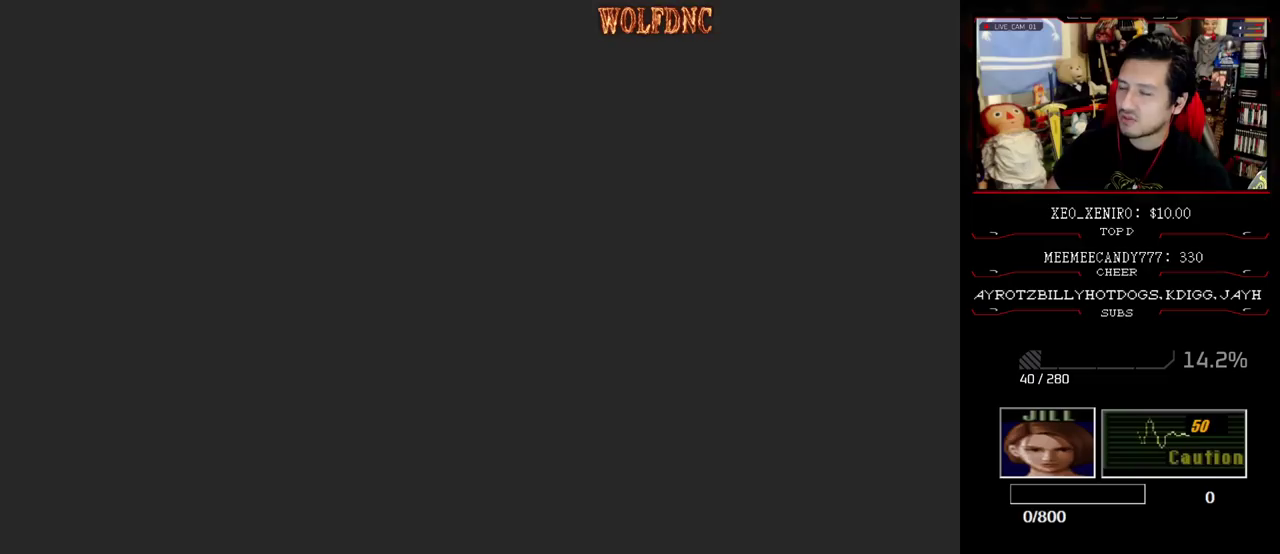
{"buttons": ["SELECT"], "events": [[233, "SELECT", "up"], [283, "SELECT", "down"], [367, "SELECT", "up"], [467, "SELECT", "down"]]}
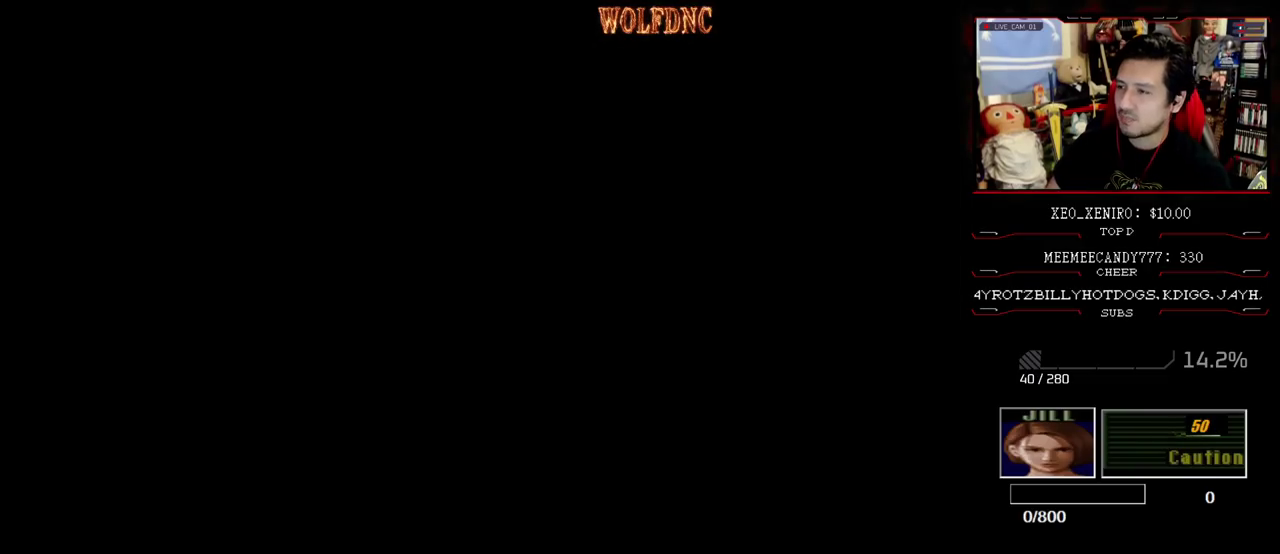
{"buttons": ["SELECT"], "events": [[67, "SELECT", "up"], [383, "SELECT", "down"]]}
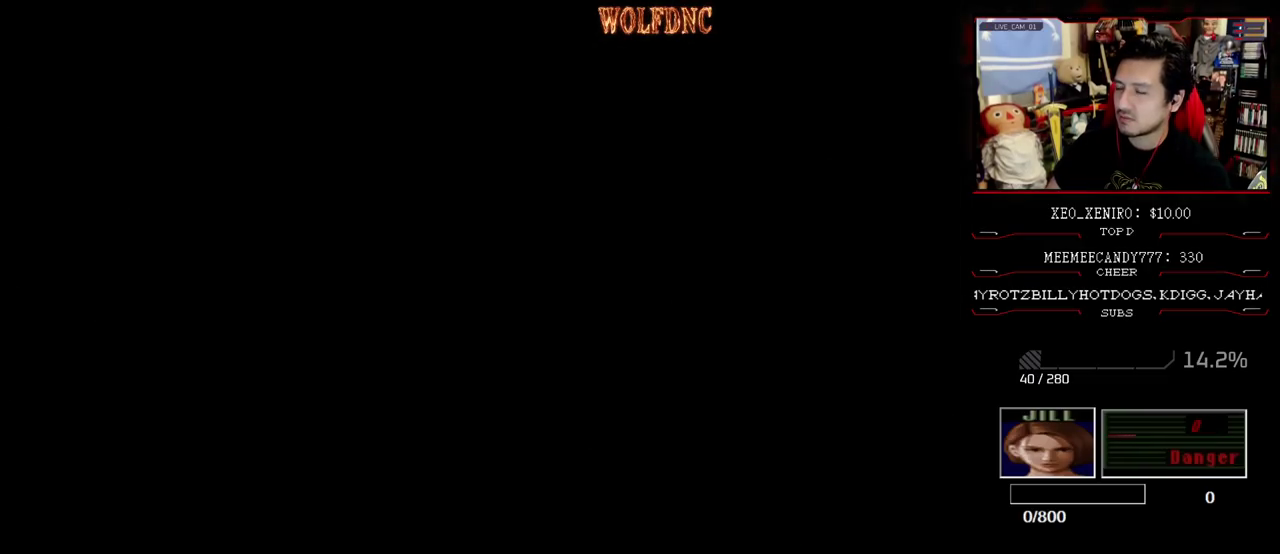
{"buttons": [], "events": [[33, "SELECT", "up"]]}